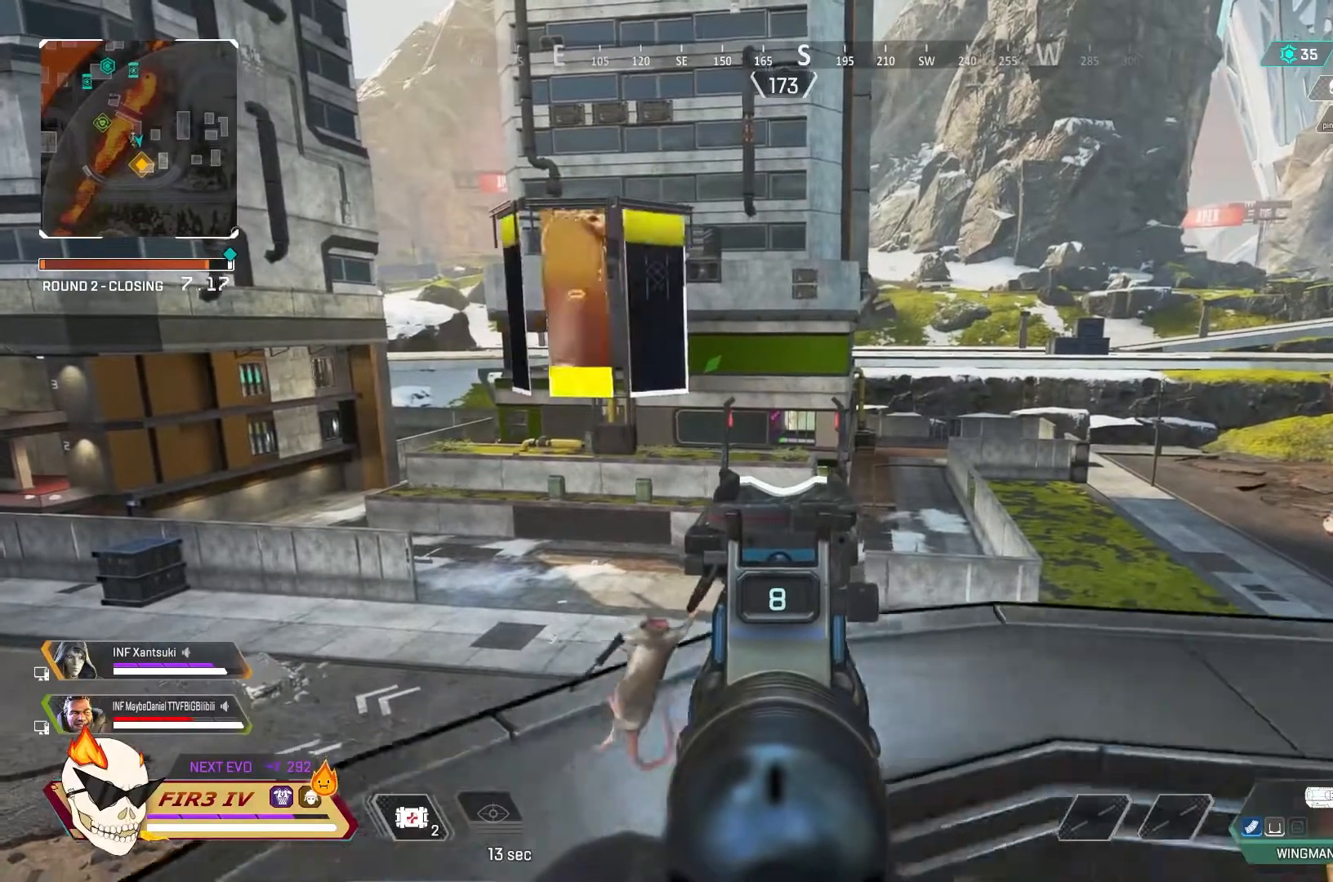
Gameplay with a controller (PlayStation layout); each line is a JSON object with the inputs held at the frame after it. "events" lists button and stick changes between this image and that frame as [ms after this image, input, new state], when the widget could be followed in between.
{"buttons": [], "left_stick": "up-right", "right_stick": "right", "events": [[367, "L2", "up"], [367, "left_stick", "right"], [367, "right_stick", "right"], [467, "left_stick", "up-right"]]}
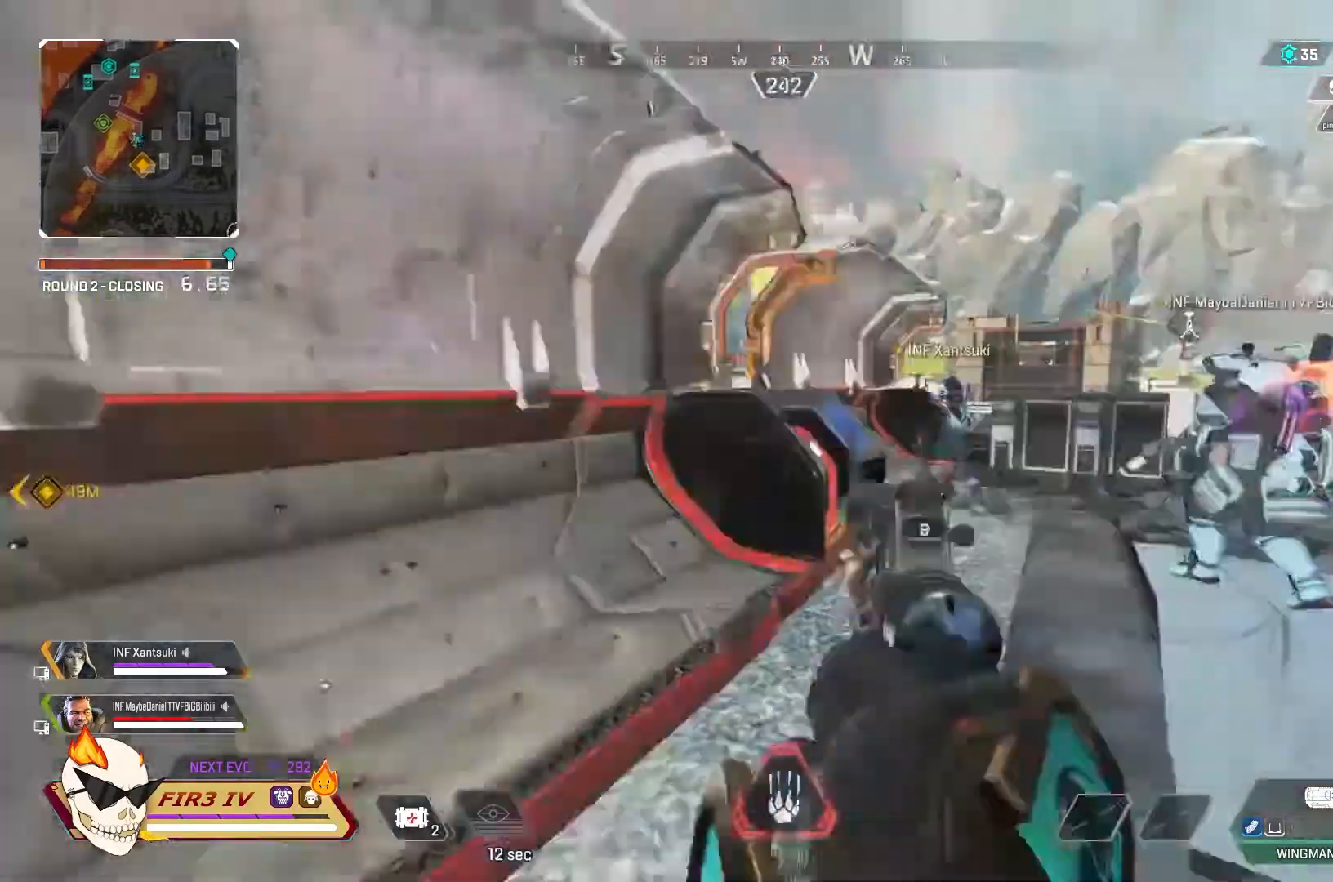
{"buttons": [], "left_stick": "up", "right_stick": "center", "events": [[100, "right_stick", "center"], [267, "left_stick", "up"]]}
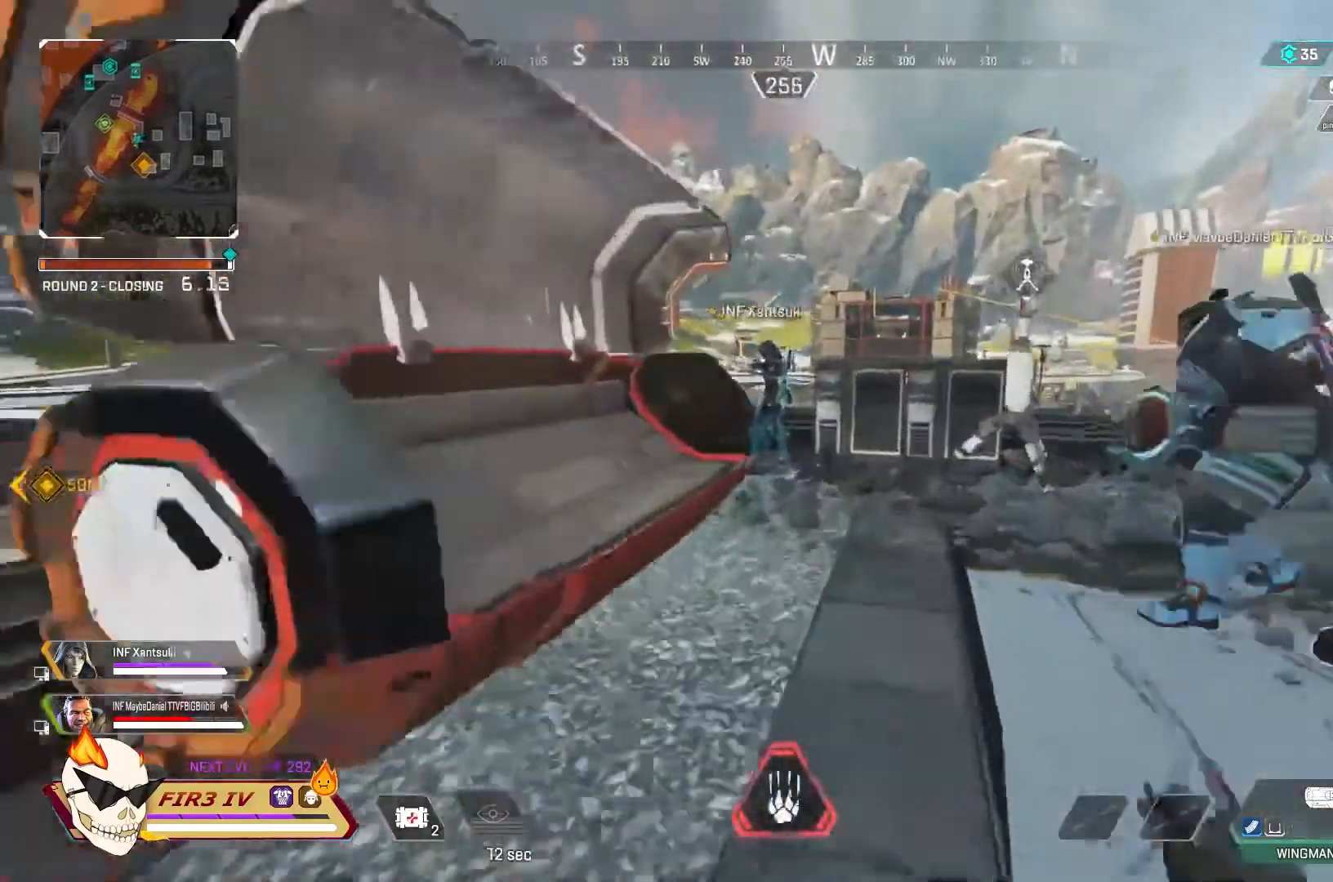
{"buttons": [], "left_stick": "up", "right_stick": "center", "events": []}
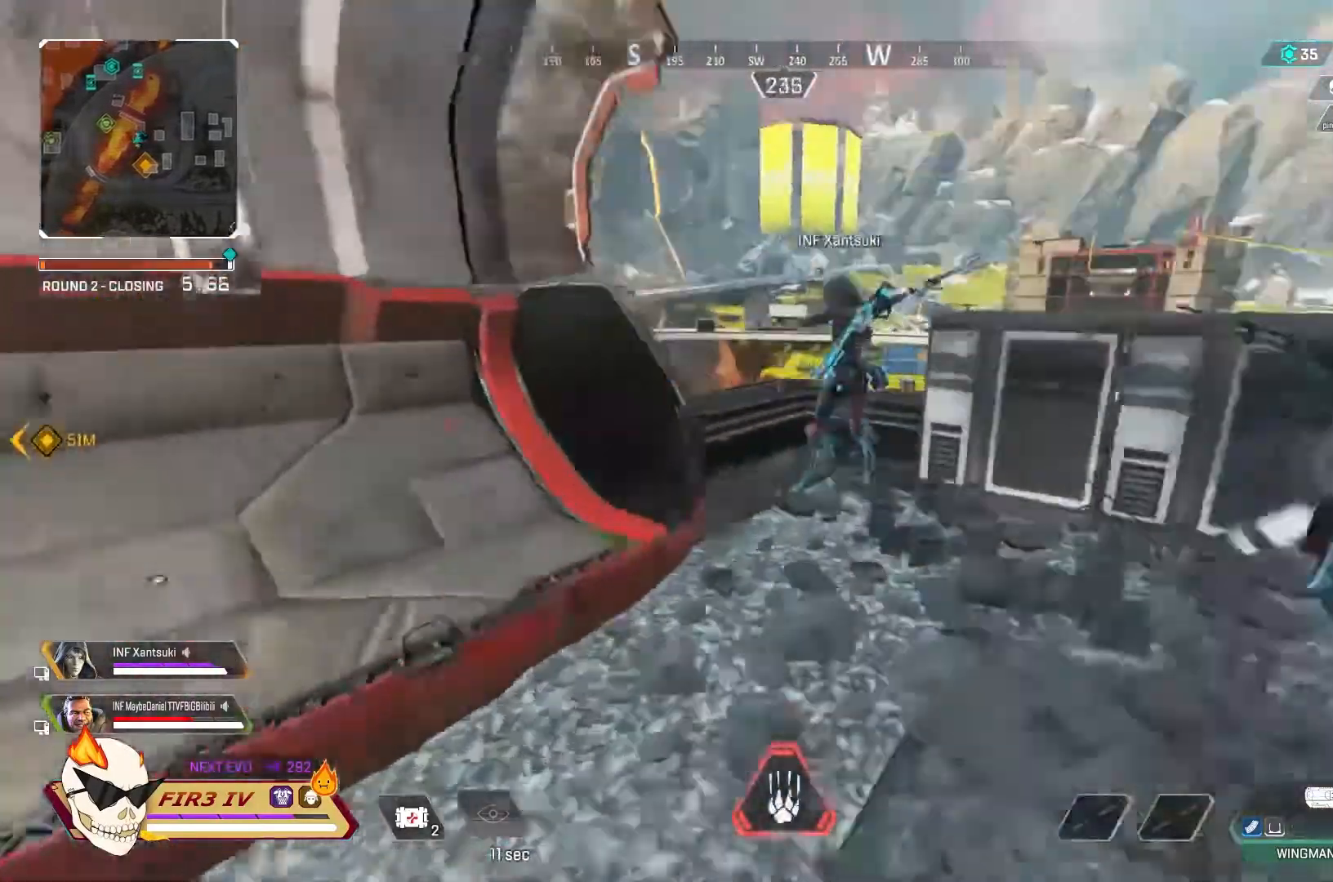
{"buttons": [], "left_stick": "up", "right_stick": "center", "events": []}
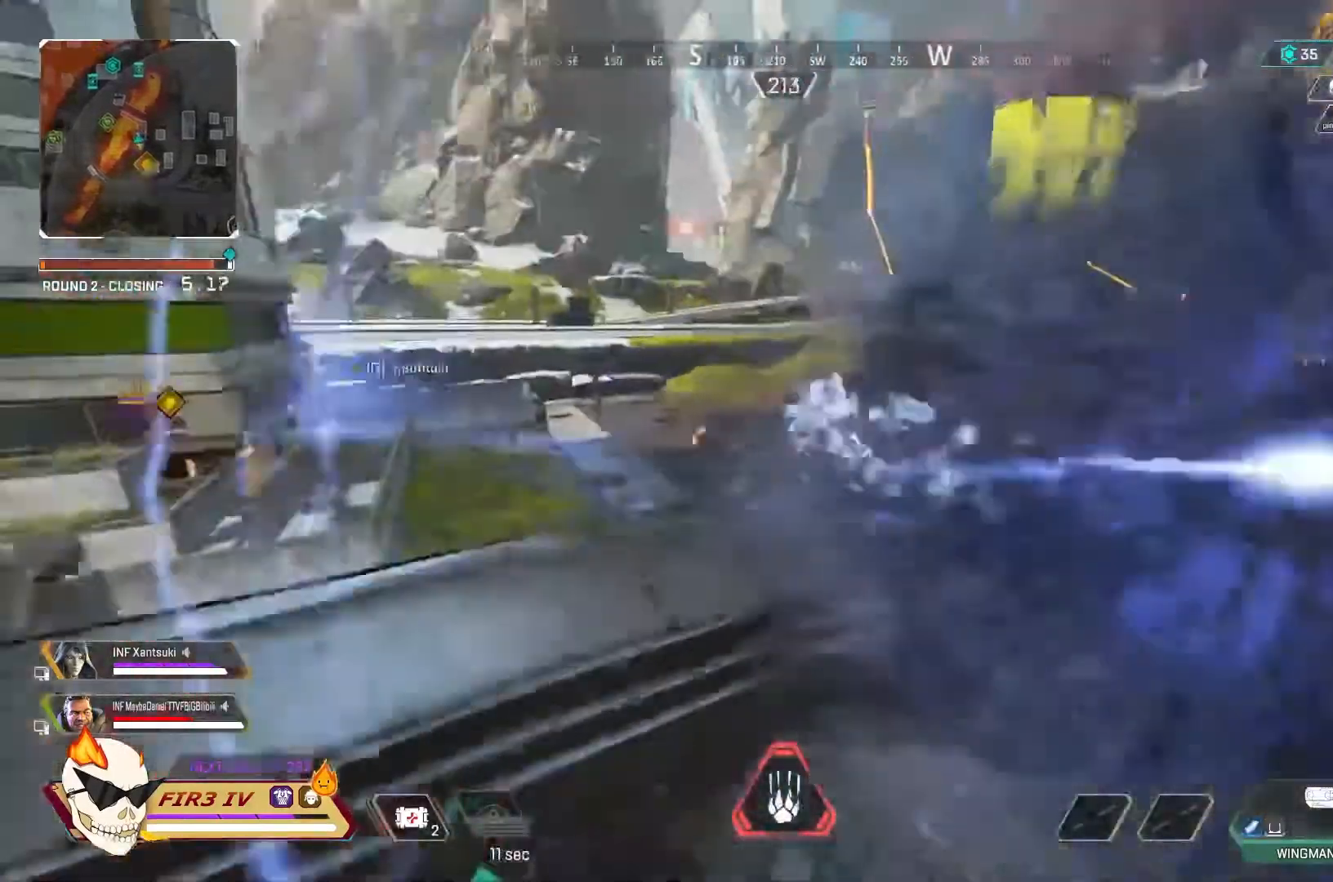
{"buttons": [], "left_stick": "center", "right_stick": "center", "events": [[167, "left_stick", "up-right"], [267, "left_stick", "right"], [500, "left_stick", "center"]]}
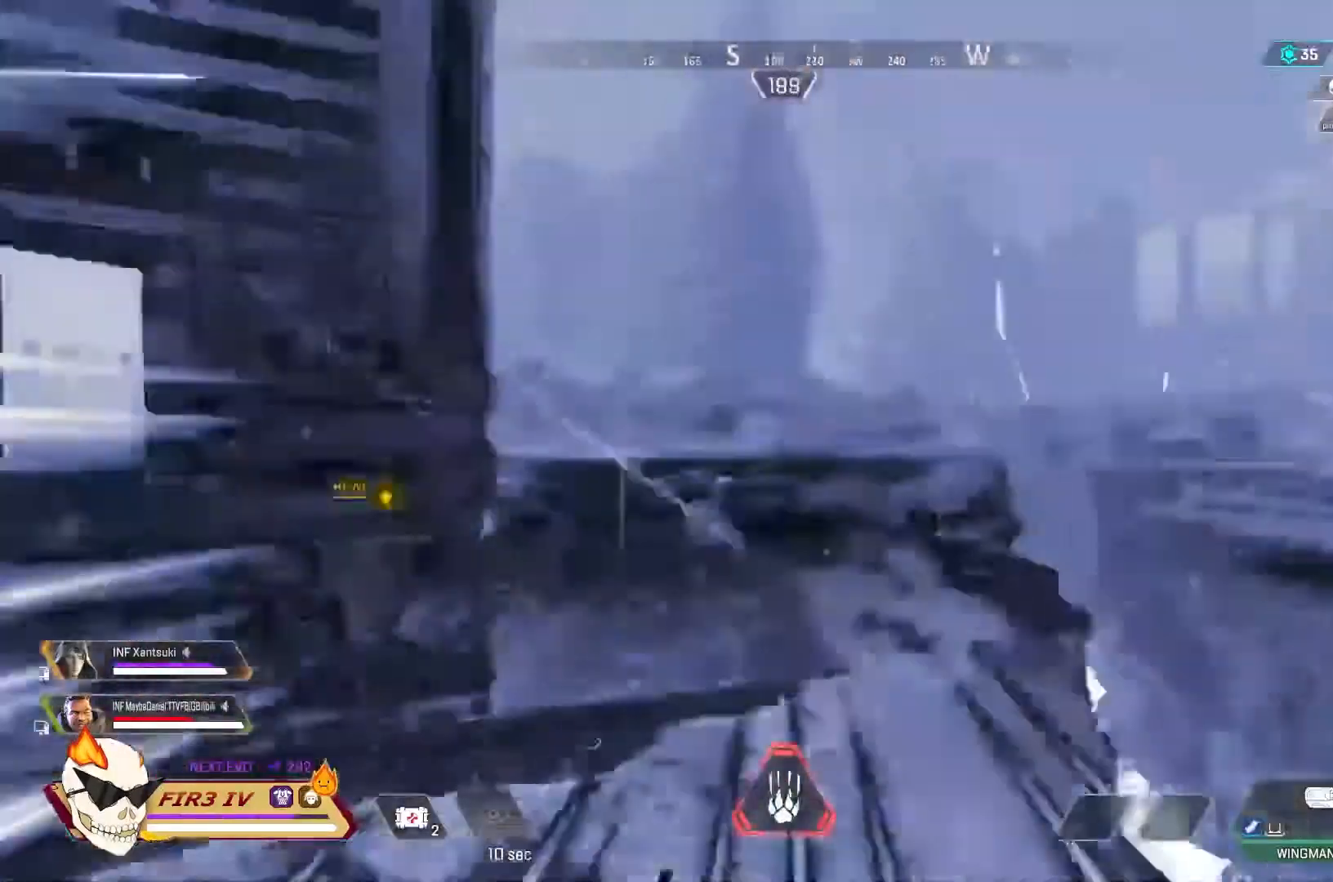
{"buttons": [], "left_stick": "center", "right_stick": "center", "events": []}
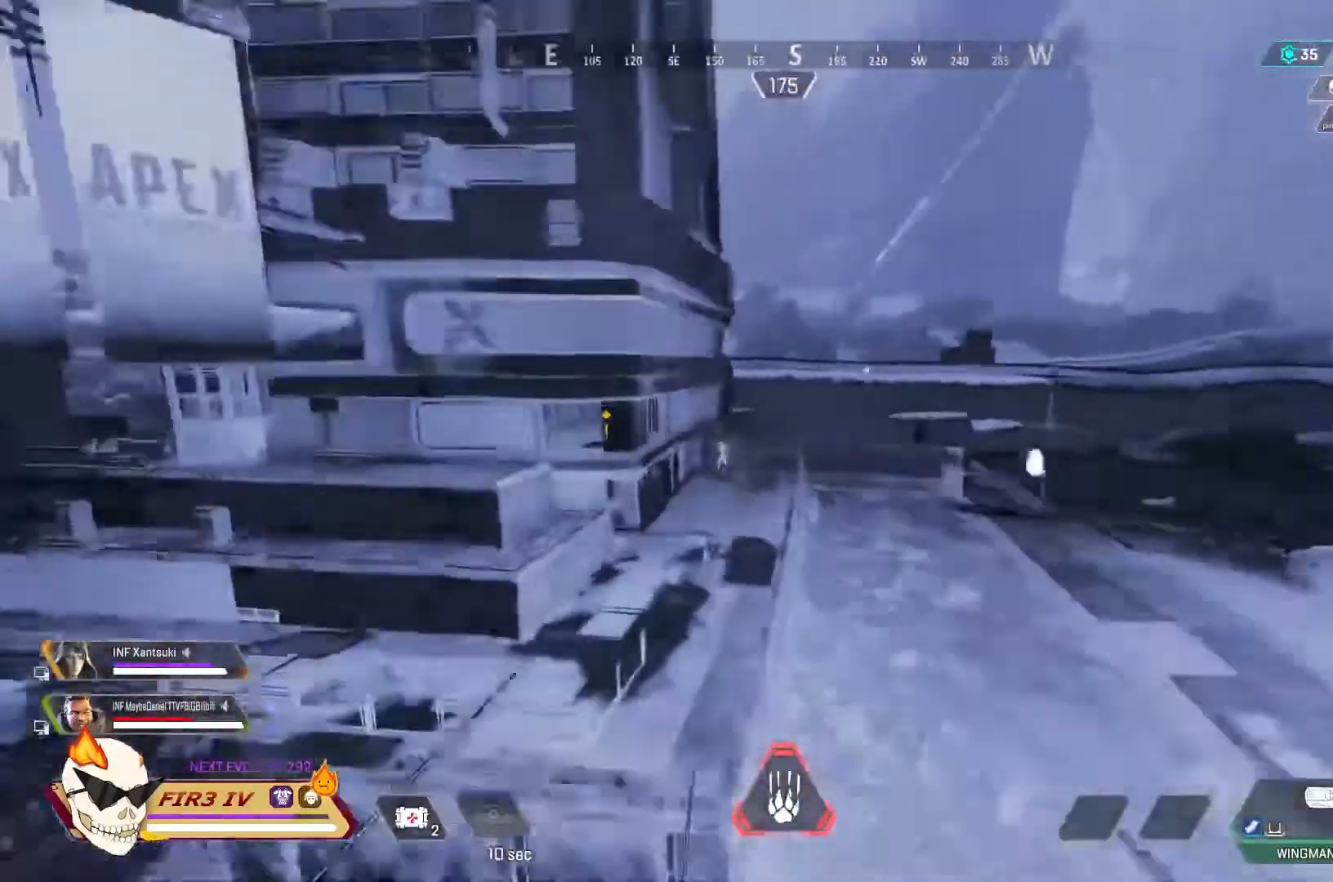
{"buttons": [], "left_stick": "center", "right_stick": "center", "events": []}
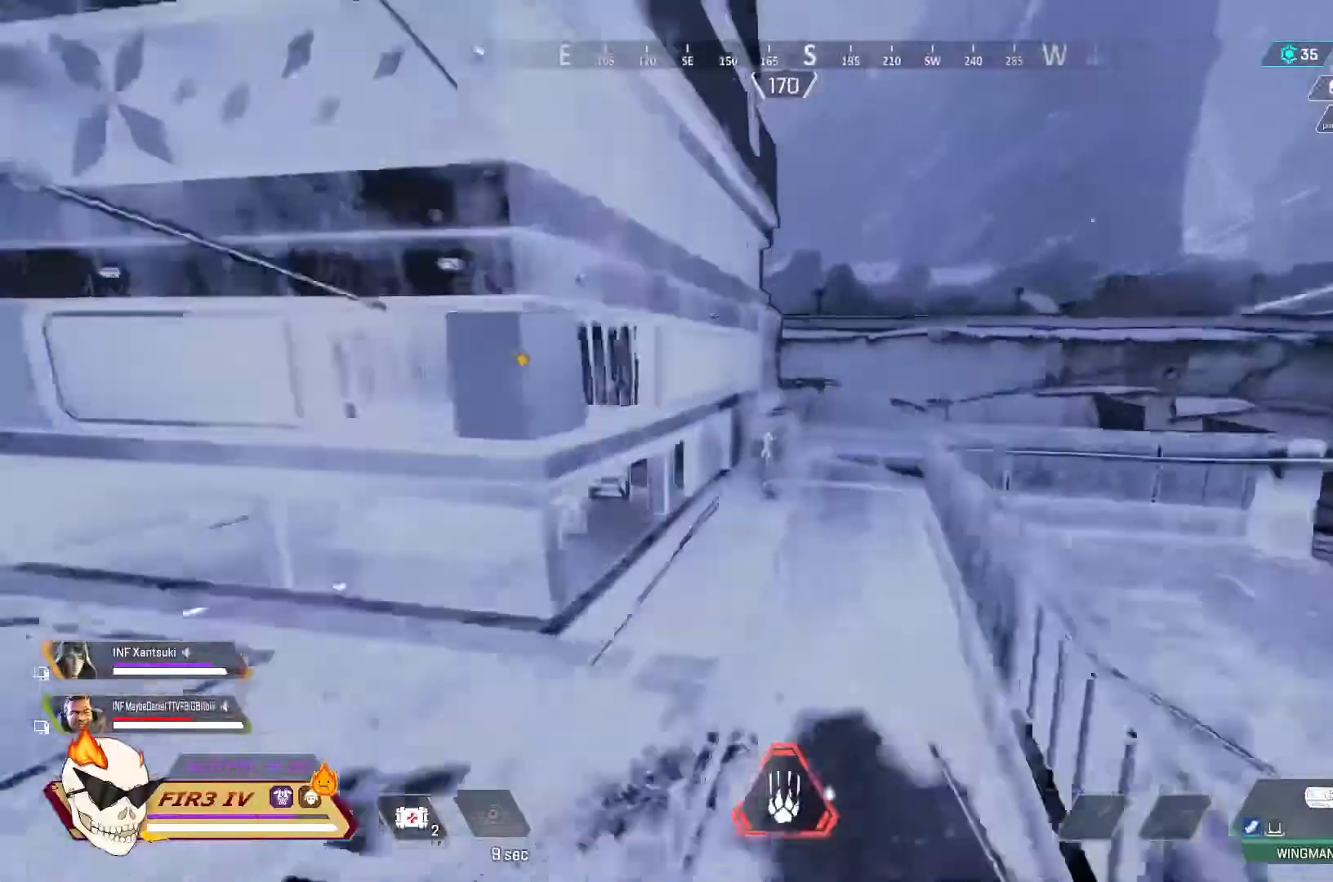
{"buttons": [], "left_stick": "down", "right_stick": "center", "events": [[233, "left_stick", "down-right"], [467, "left_stick", "down"]]}
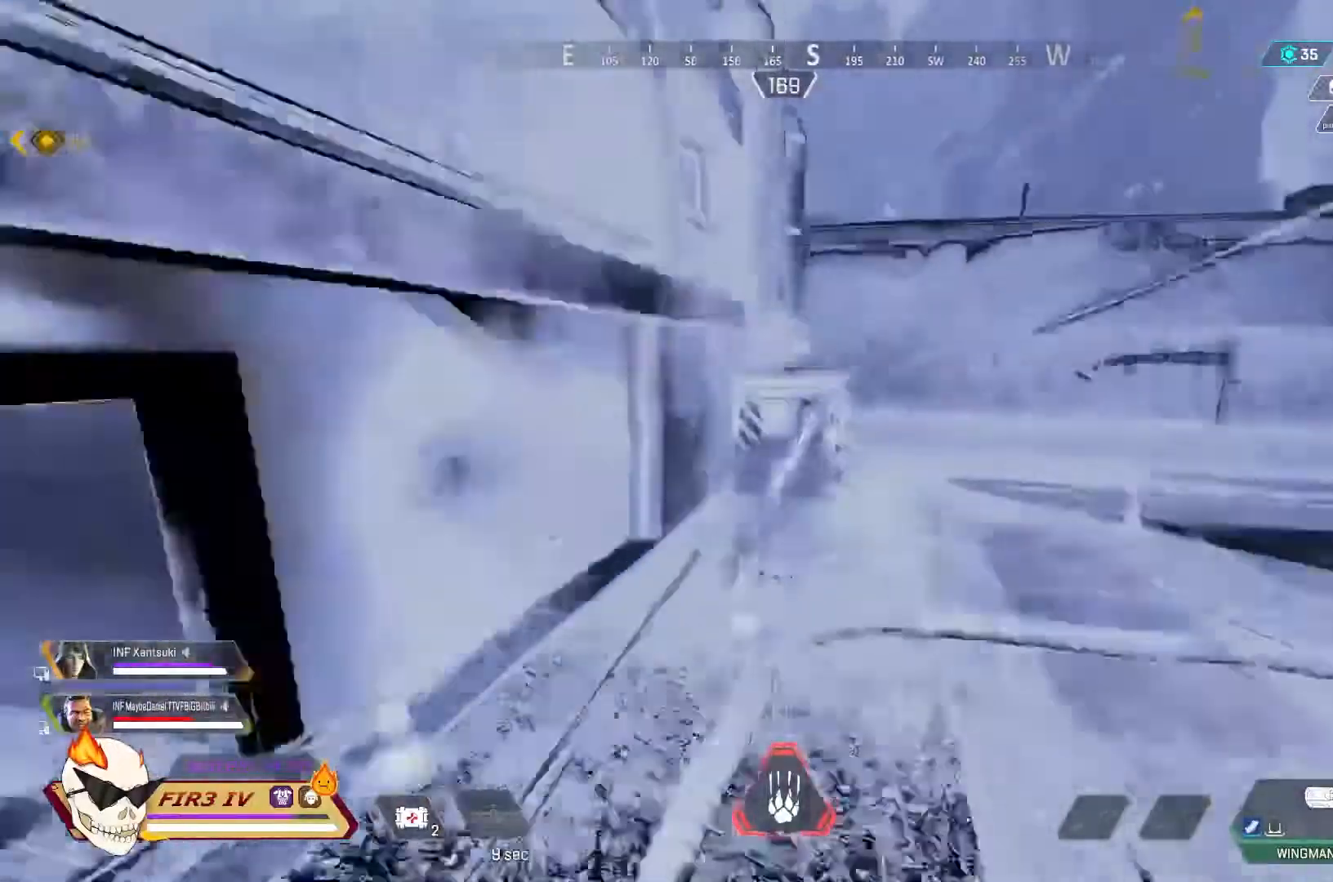
{"buttons": [], "left_stick": "up-left", "right_stick": "left", "events": [[33, "left_stick", "down-left"], [167, "right_stick", "left"], [400, "left_stick", "up-left"]]}
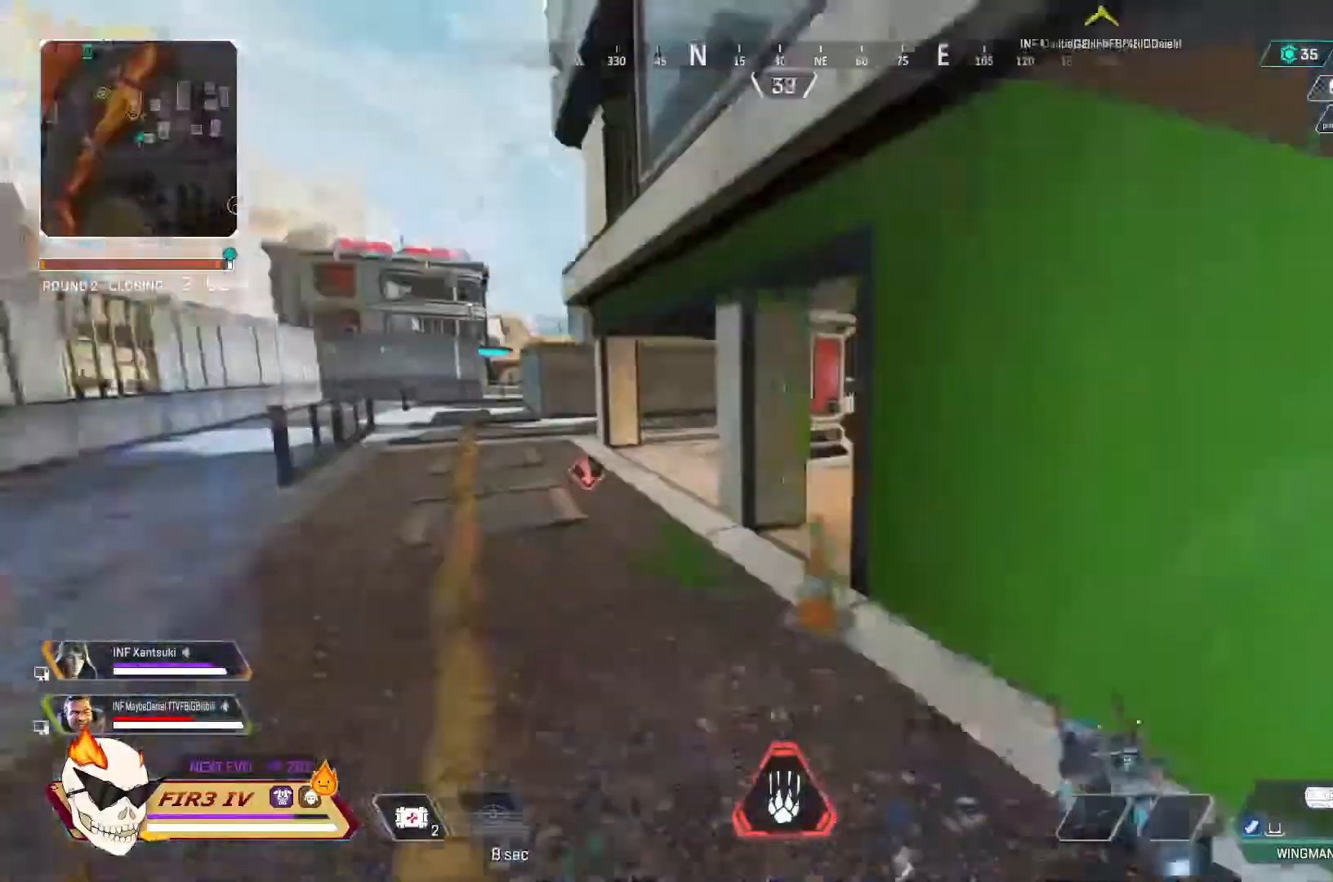
{"buttons": ["CROSS"], "left_stick": "up", "right_stick": "center", "events": [[33, "right_stick", "center"], [67, "left_stick", "up"], [200, "TRIANGLE", "down"], [267, "TRIANGLE", "up"], [467, "CROSS", "down"]]}
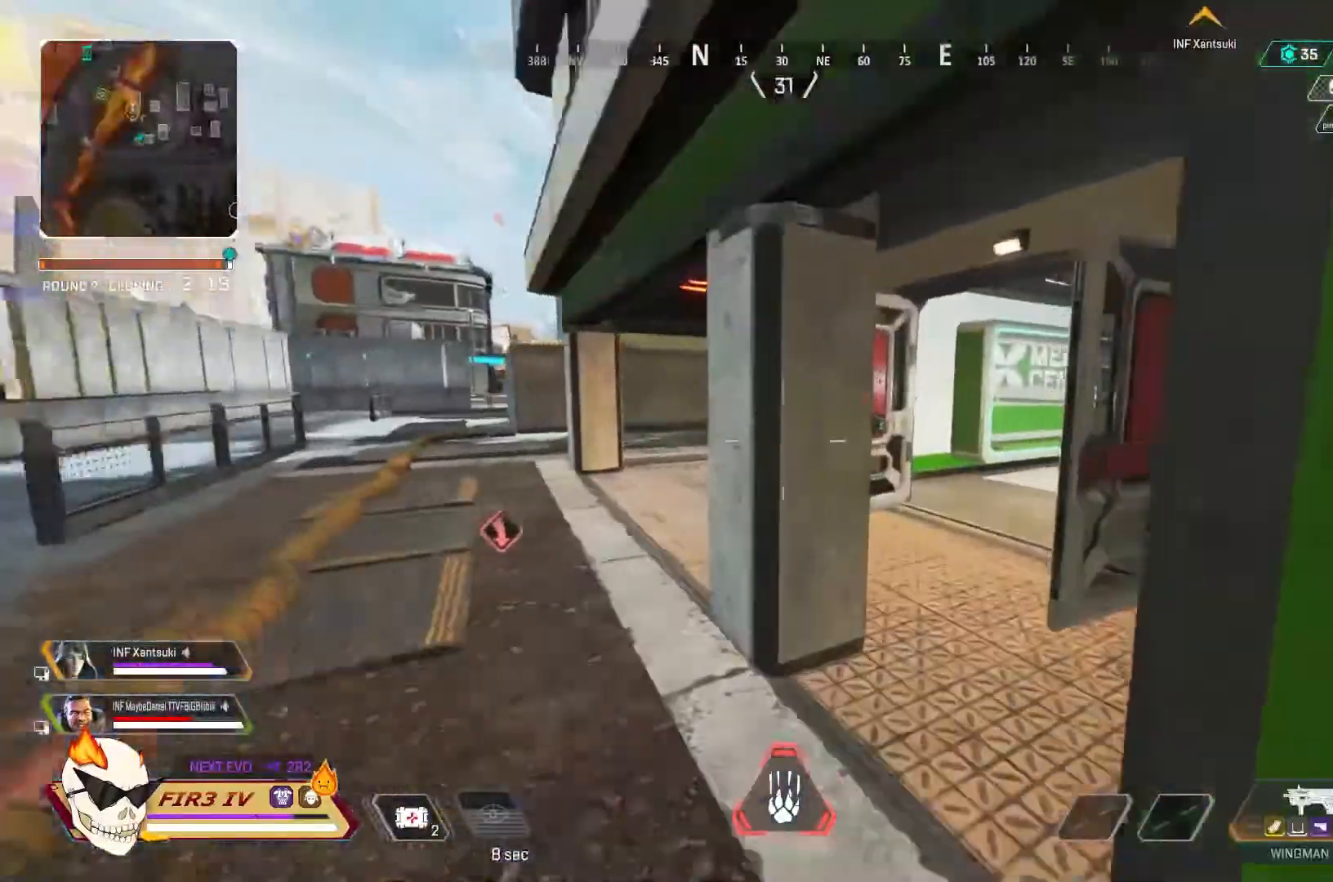
{"buttons": [], "left_stick": "up", "right_stick": "center", "events": [[100, "CROSS", "up"], [267, "CROSS", "down"], [400, "CROSS", "up"]]}
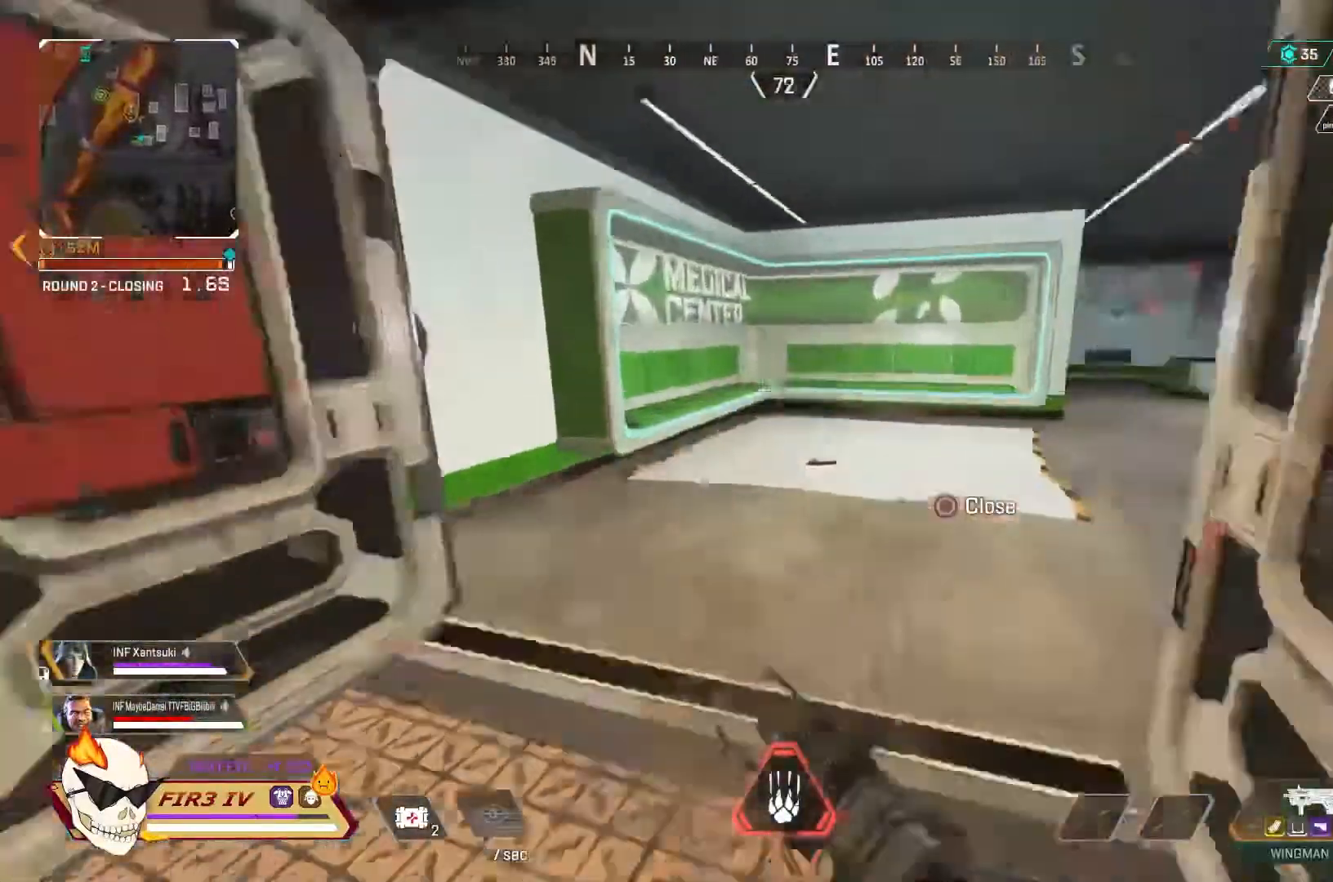
{"buttons": [], "left_stick": "up", "right_stick": "center", "events": [[67, "right_stick", "right"], [333, "right_stick", "center"]]}
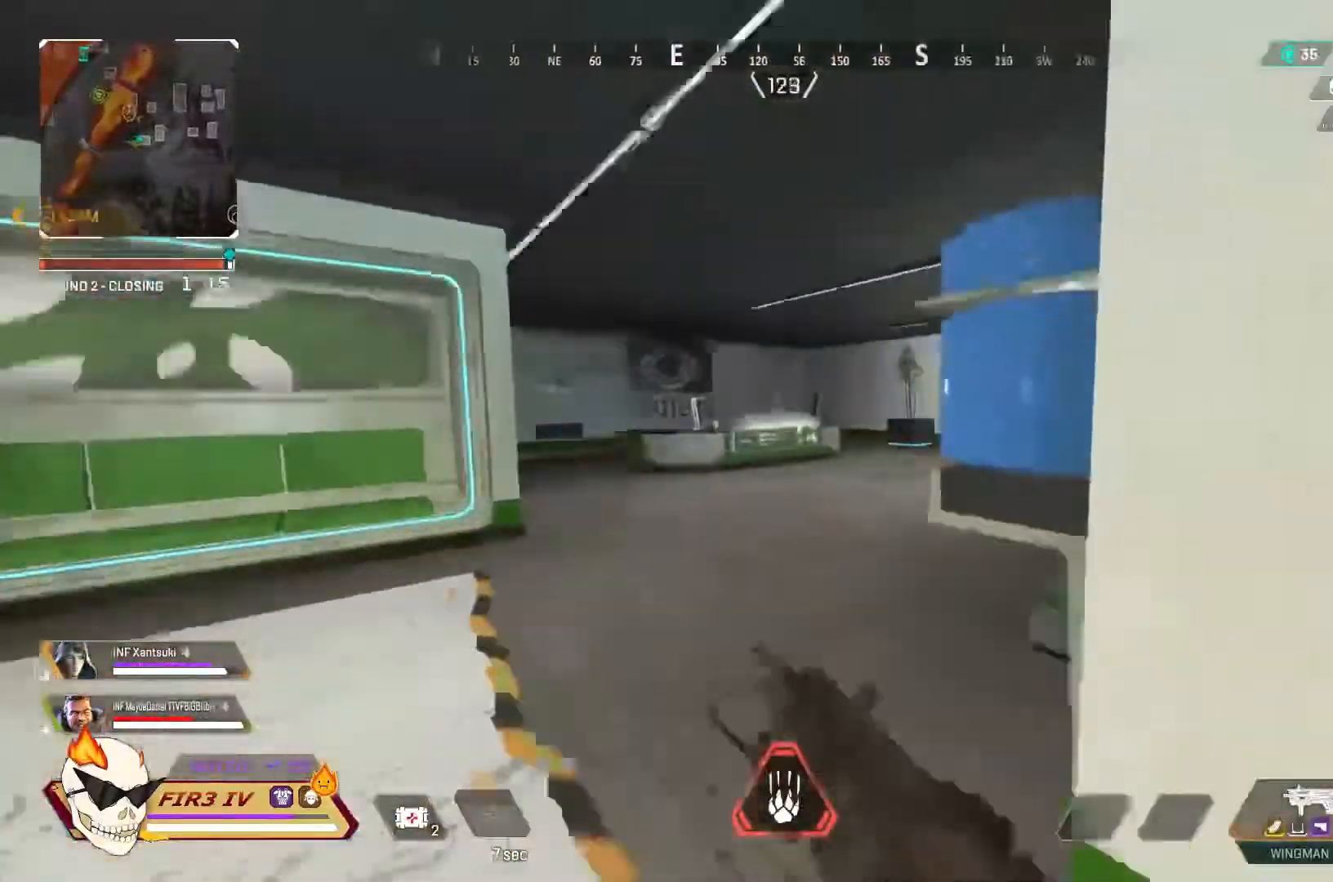
{"buttons": [], "left_stick": "up", "right_stick": "center", "events": []}
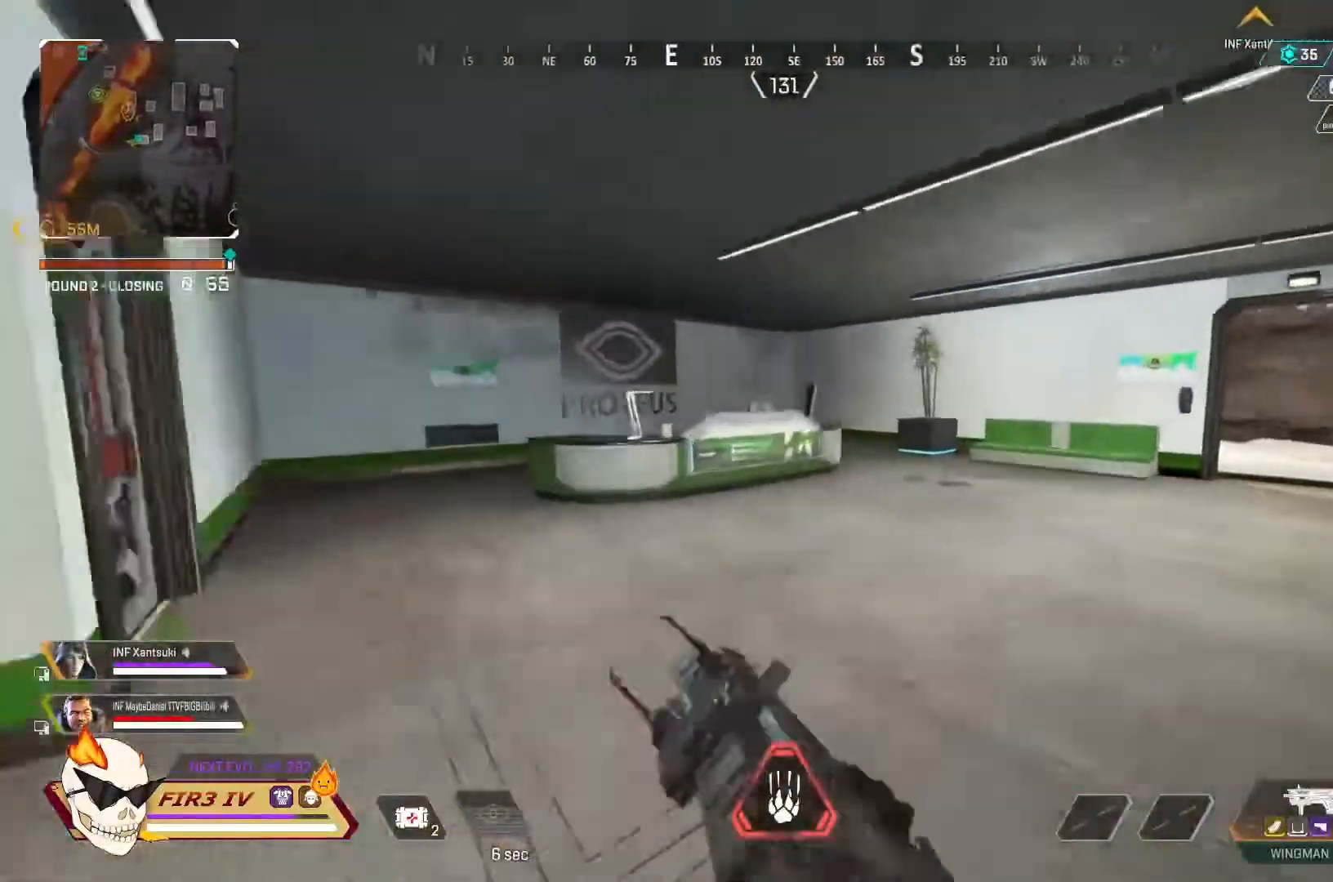
{"buttons": [], "left_stick": "up", "right_stick": "center", "events": [[167, "right_stick", "right"], [333, "right_stick", "center"]]}
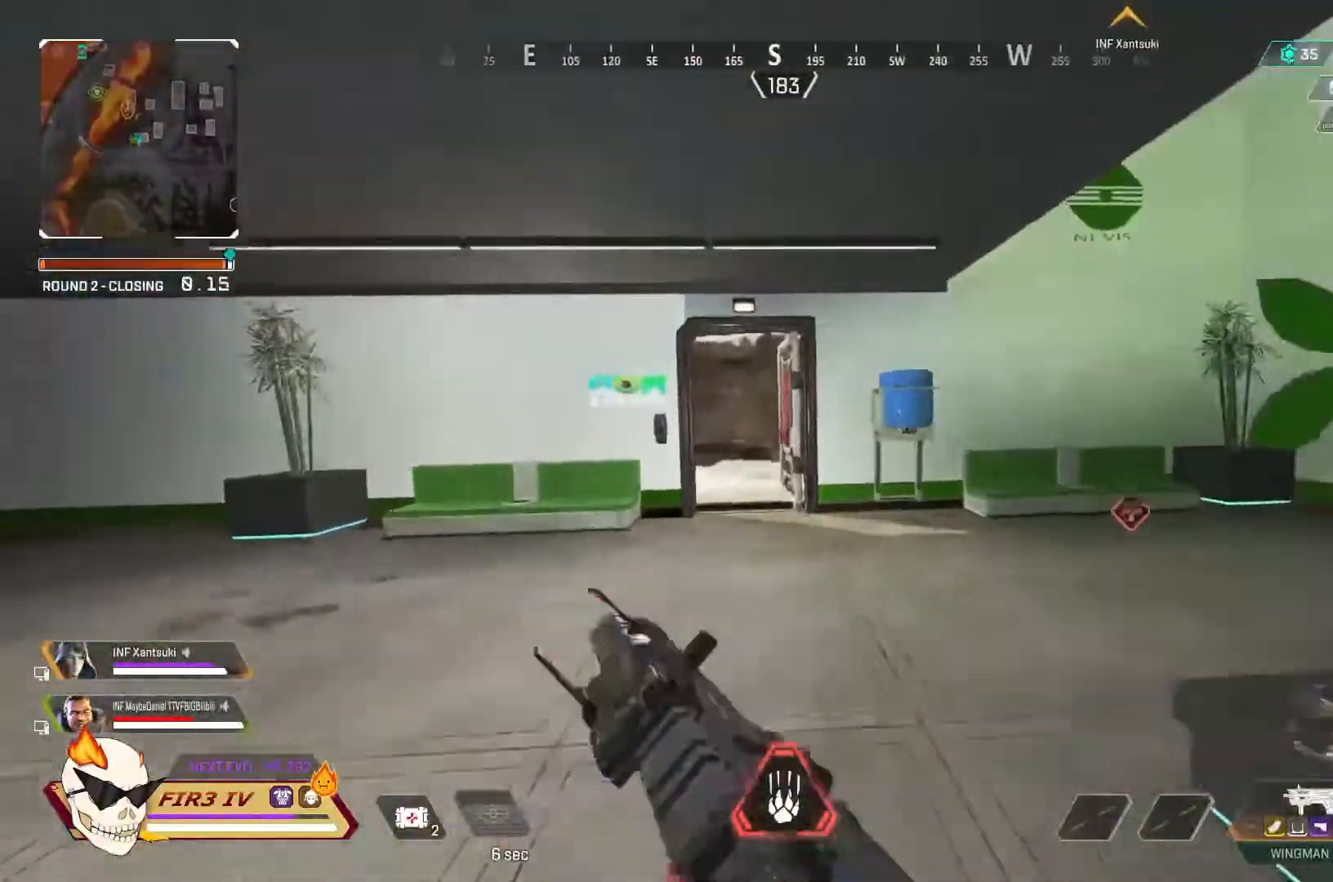
{"buttons": ["CROSS"], "left_stick": "up", "right_stick": "center", "events": [[433, "CROSS", "down"]]}
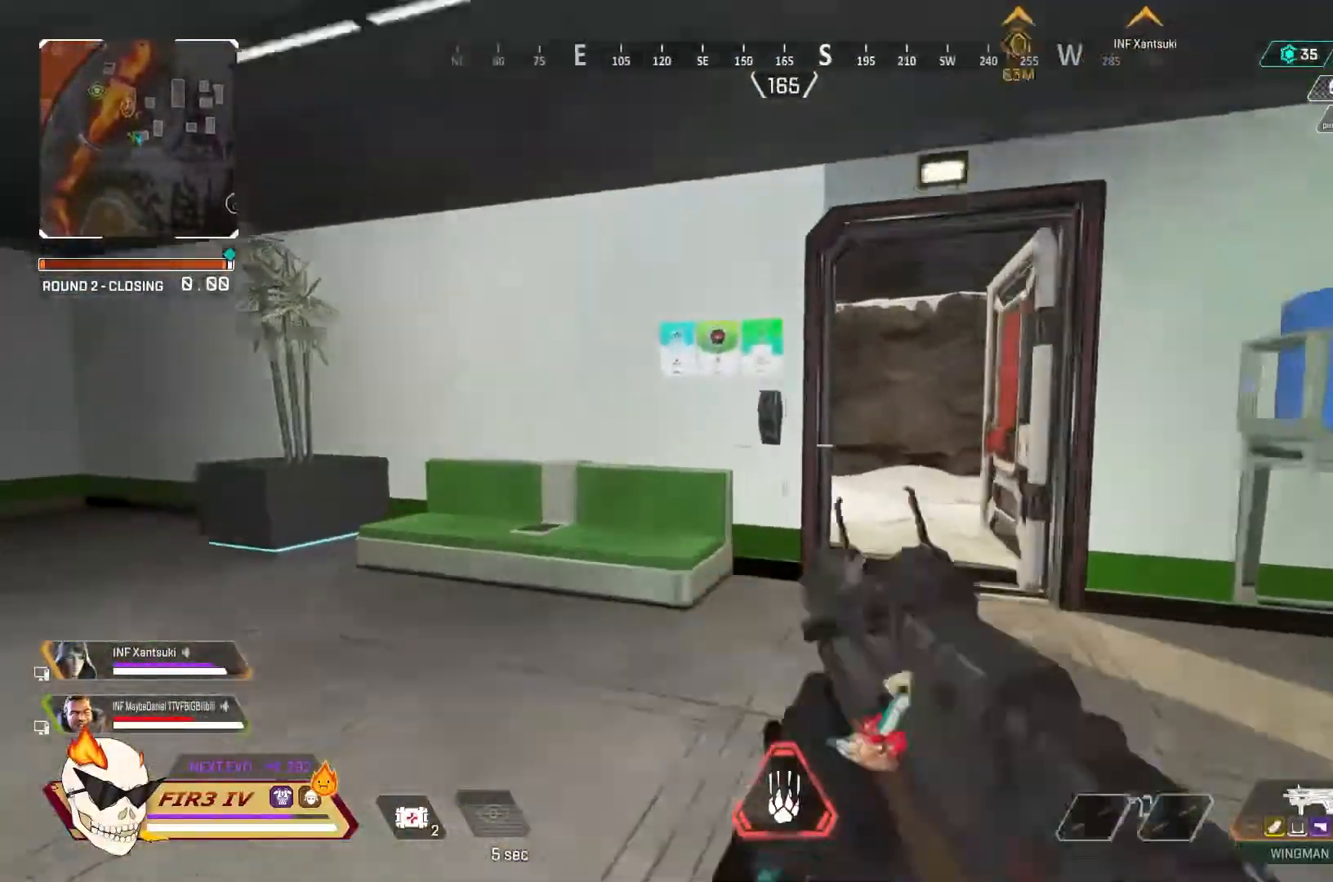
{"buttons": [], "left_stick": "up", "right_stick": "left", "events": [[133, "CROSS", "up"], [367, "CROSS", "down"], [467, "right_stick", "left"], [500, "CROSS", "up"]]}
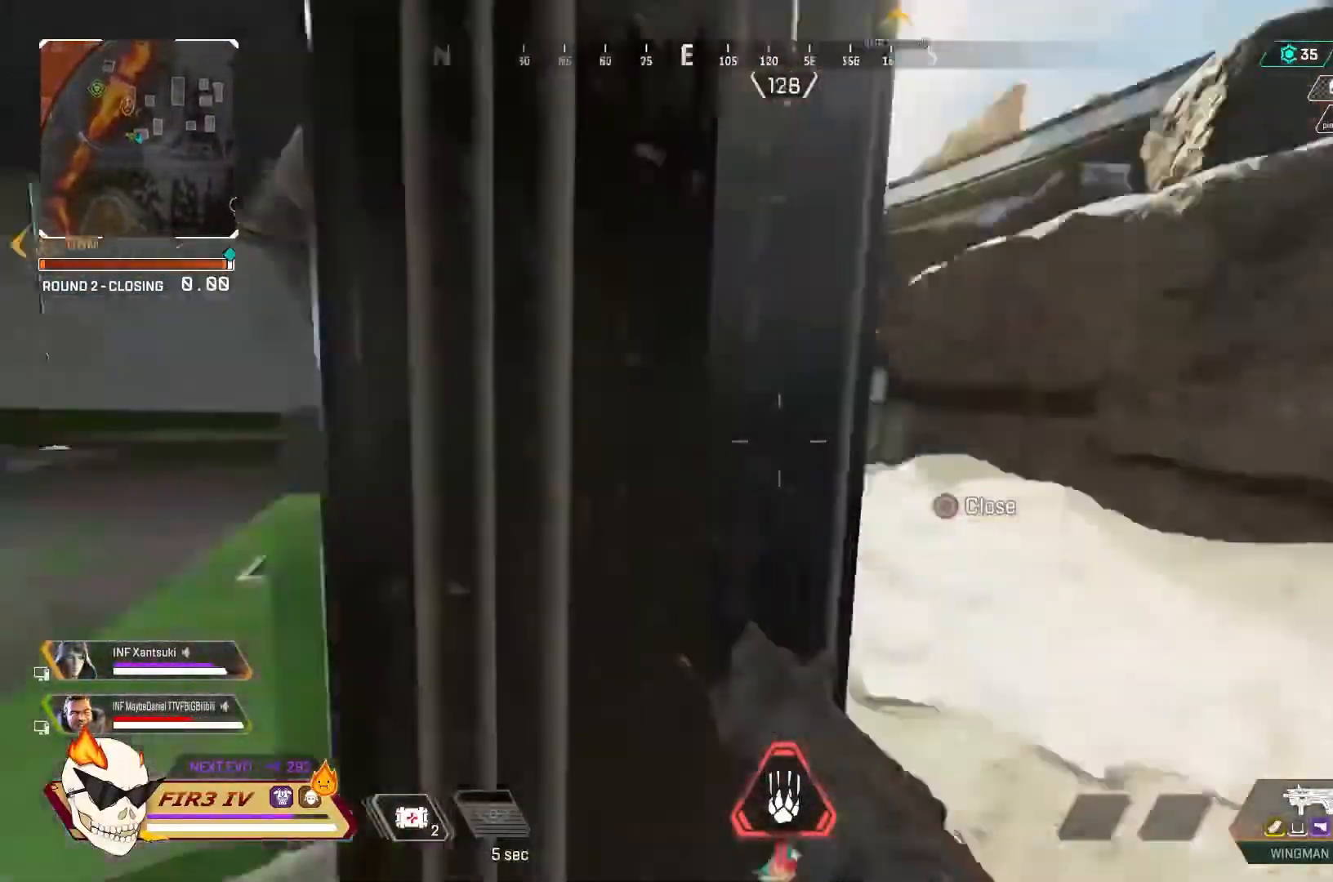
{"buttons": ["L2"], "left_stick": "up-right", "right_stick": "center", "events": [[67, "left_stick", "up-right"], [100, "right_stick", "center"], [467, "L2", "down"]]}
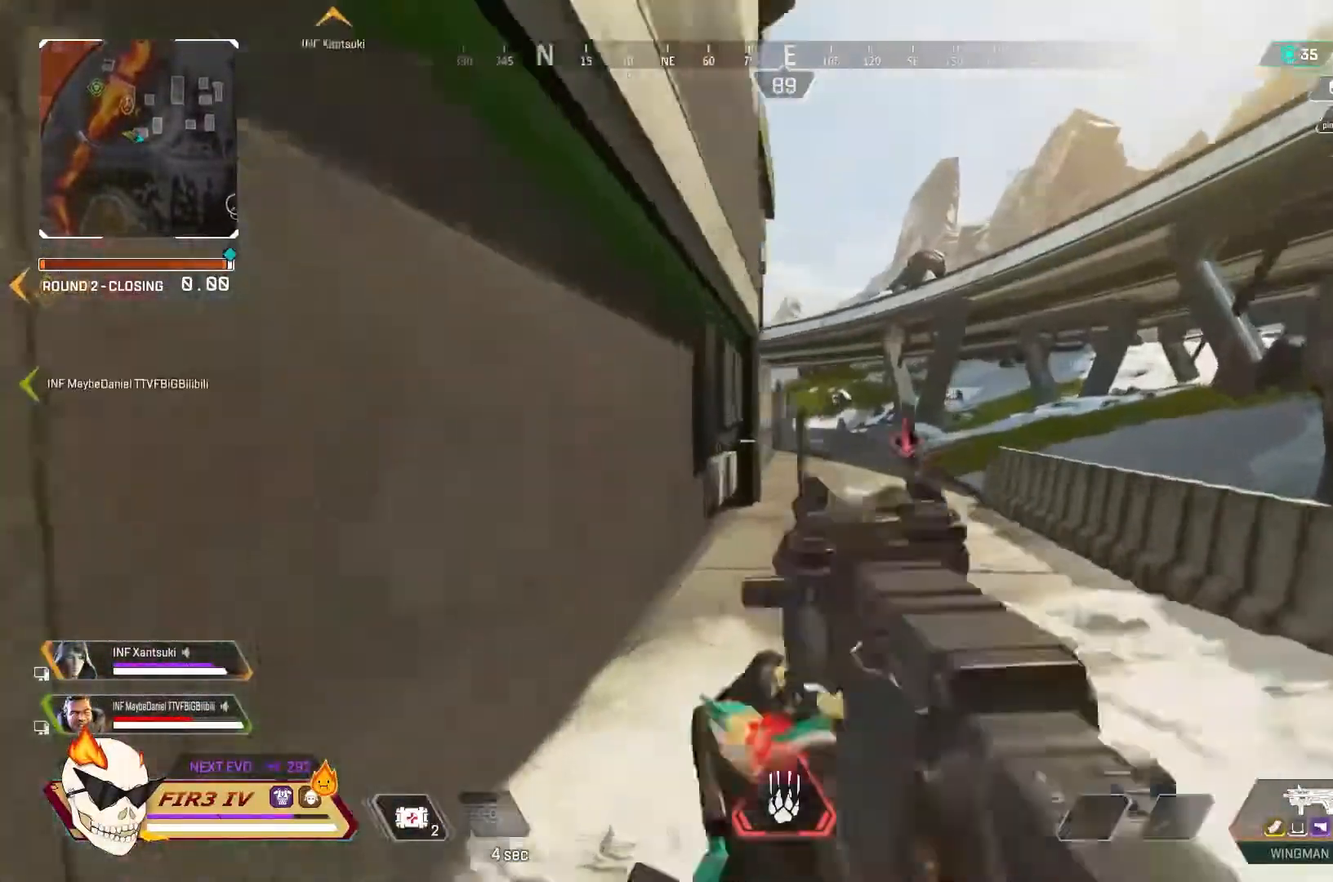
{"buttons": ["L2"], "left_stick": "right", "right_stick": "center", "events": [[133, "left_stick", "right"]]}
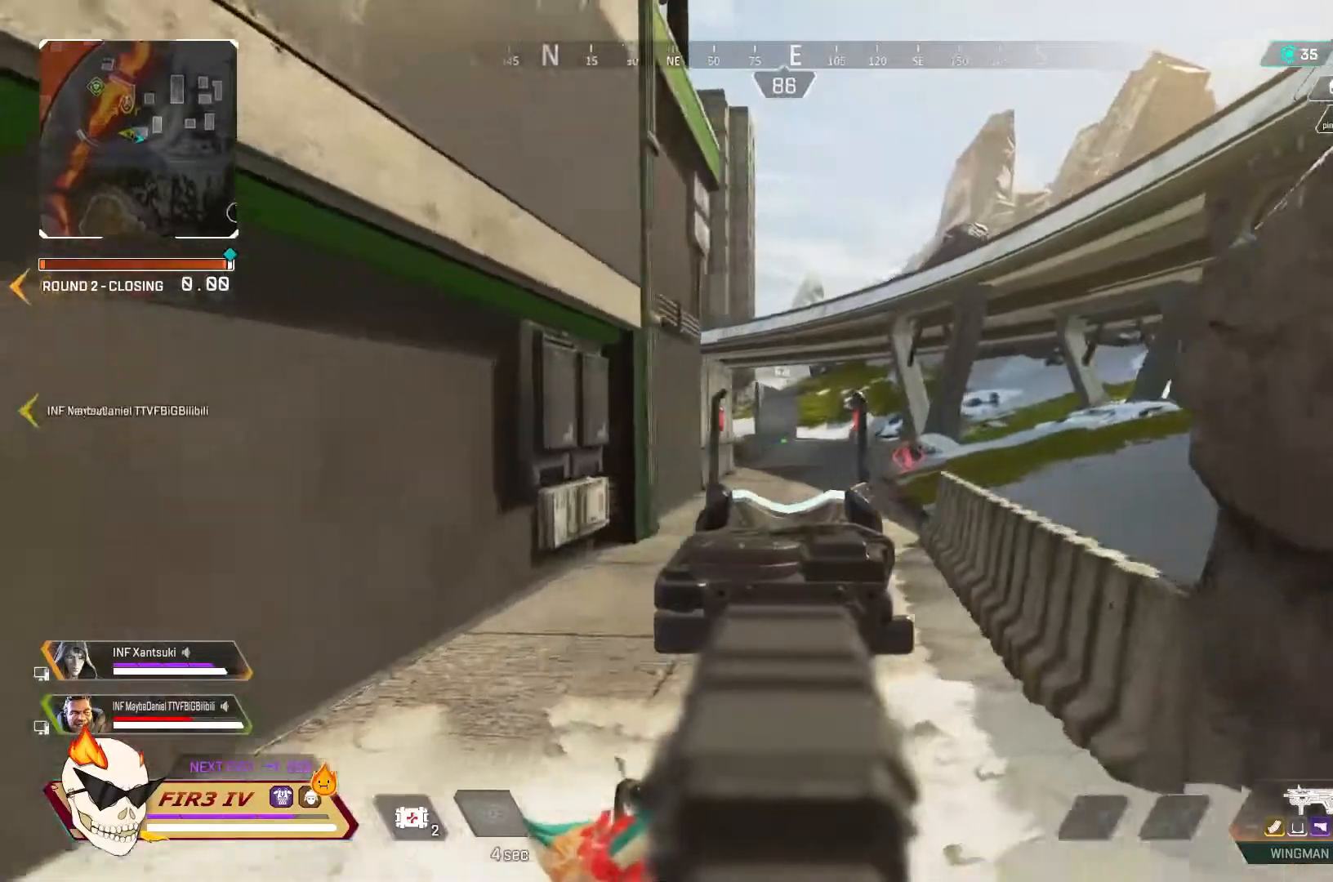
{"buttons": ["L2"], "left_stick": "left", "right_stick": "center", "events": [[67, "left_stick", "up-right"], [267, "left_stick", "up"], [400, "left_stick", "left"]]}
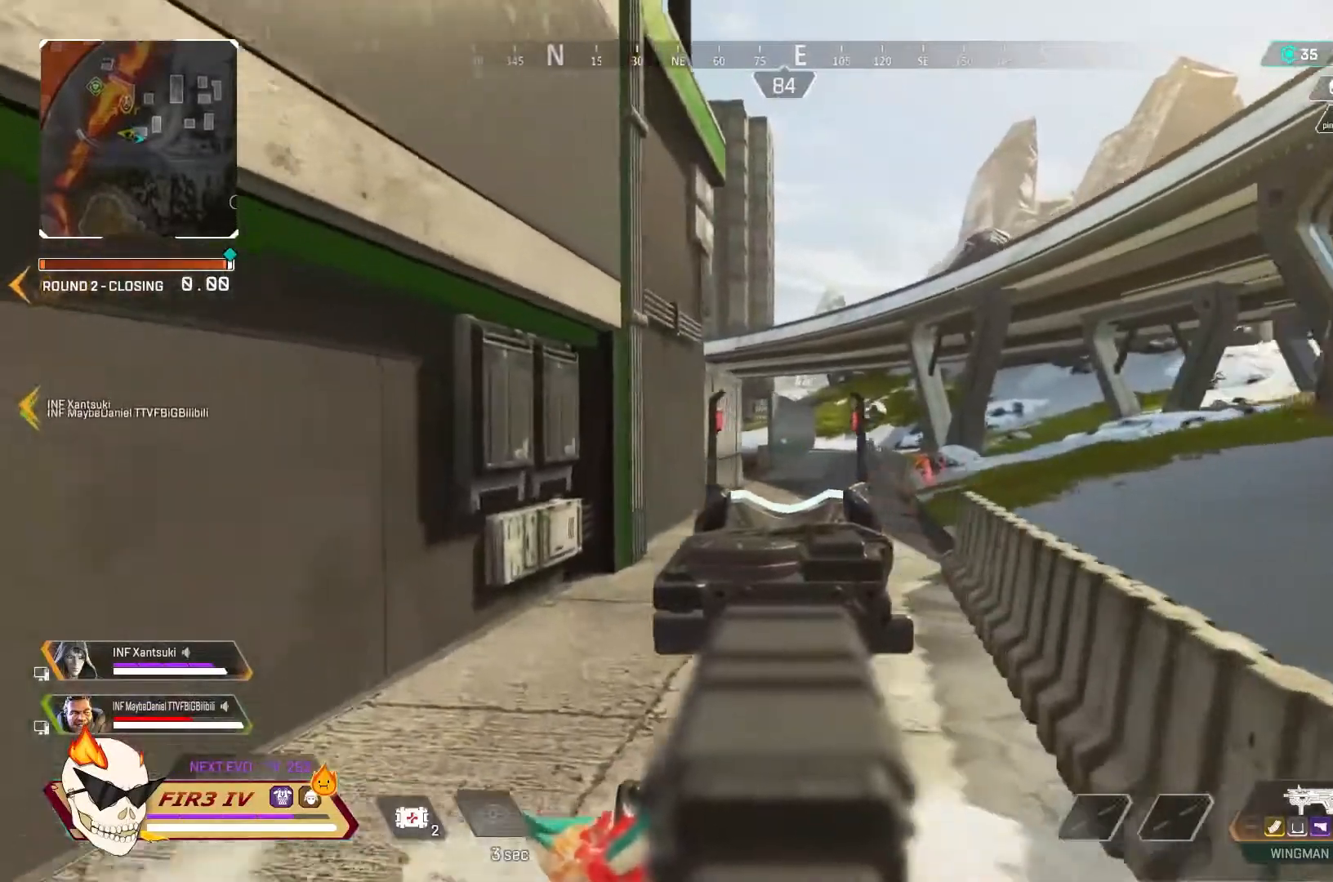
{"buttons": ["L2"], "left_stick": "right", "right_stick": "center", "events": [[100, "L1", "down"], [233, "L1", "up"], [267, "left_stick", "right"], [300, "L1", "down"], [367, "L1", "up"]]}
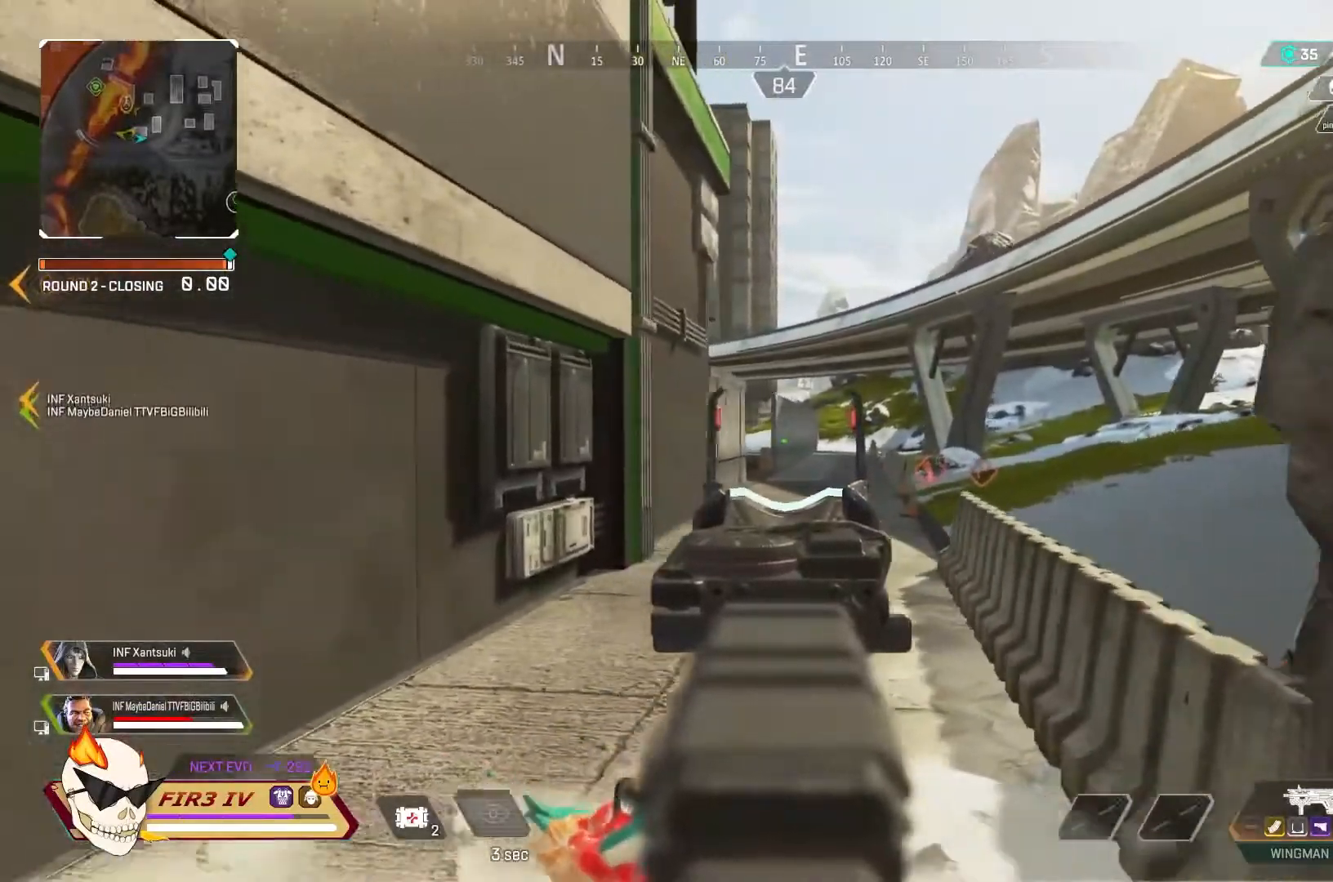
{"buttons": [], "left_stick": "left", "right_stick": "center", "events": [[233, "left_stick", "up"], [267, "right_stick", "right"], [333, "left_stick", "left"], [400, "L2", "up"], [500, "right_stick", "center"]]}
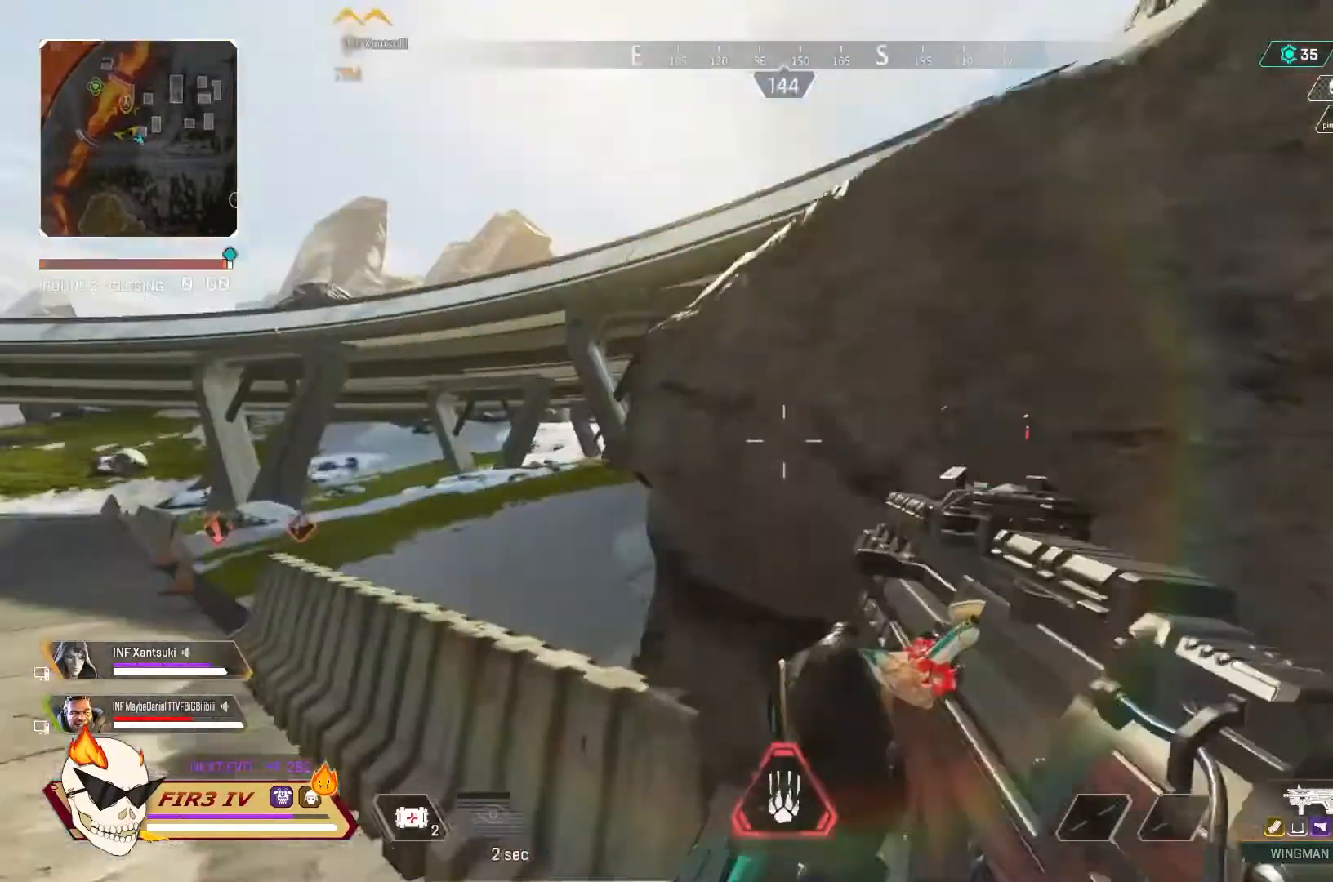
{"buttons": ["L1", "L2"], "left_stick": "left", "right_stick": "center", "events": [[300, "L2", "down"], [300, "right_stick", "left"], [367, "L1", "down"], [400, "right_stick", "center"]]}
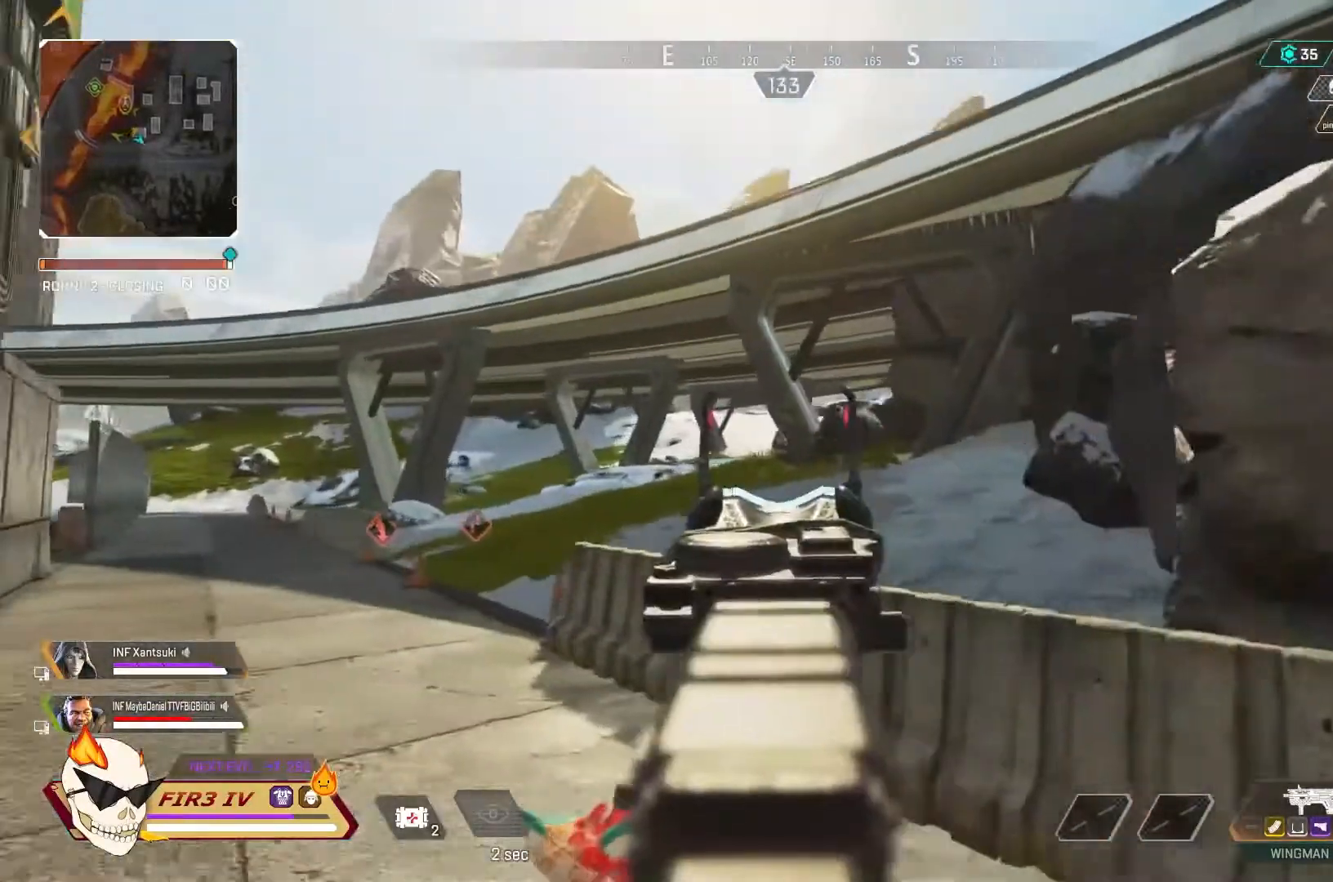
{"buttons": ["L2"], "left_stick": "up", "right_stick": "center", "events": [[267, "L1", "up"], [333, "left_stick", "up-left"], [500, "left_stick", "up"]]}
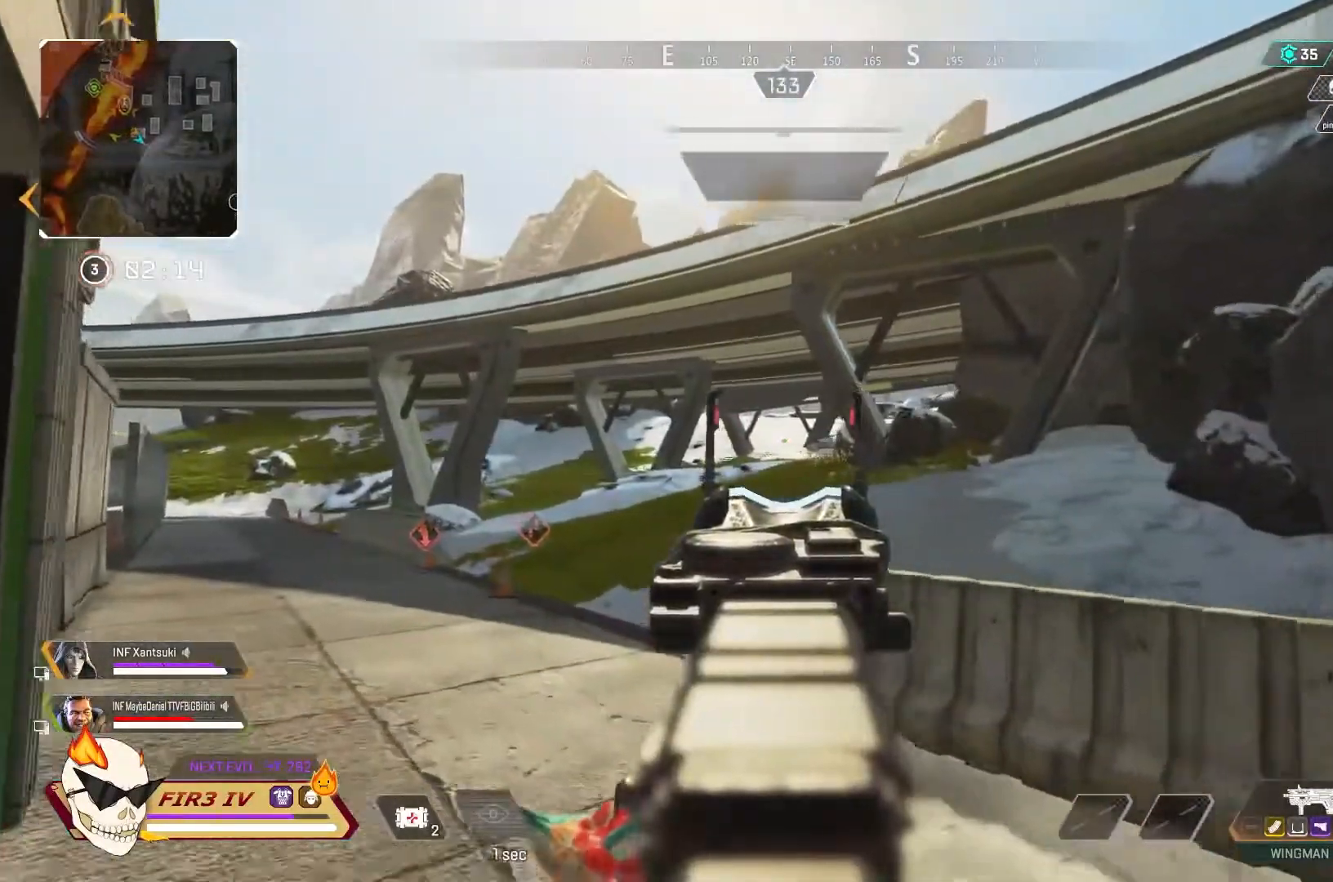
{"buttons": ["L1"], "left_stick": "up", "right_stick": "center", "events": [[300, "L2", "up"], [300, "right_stick", "left"], [433, "L1", "down"], [433, "right_stick", "center"]]}
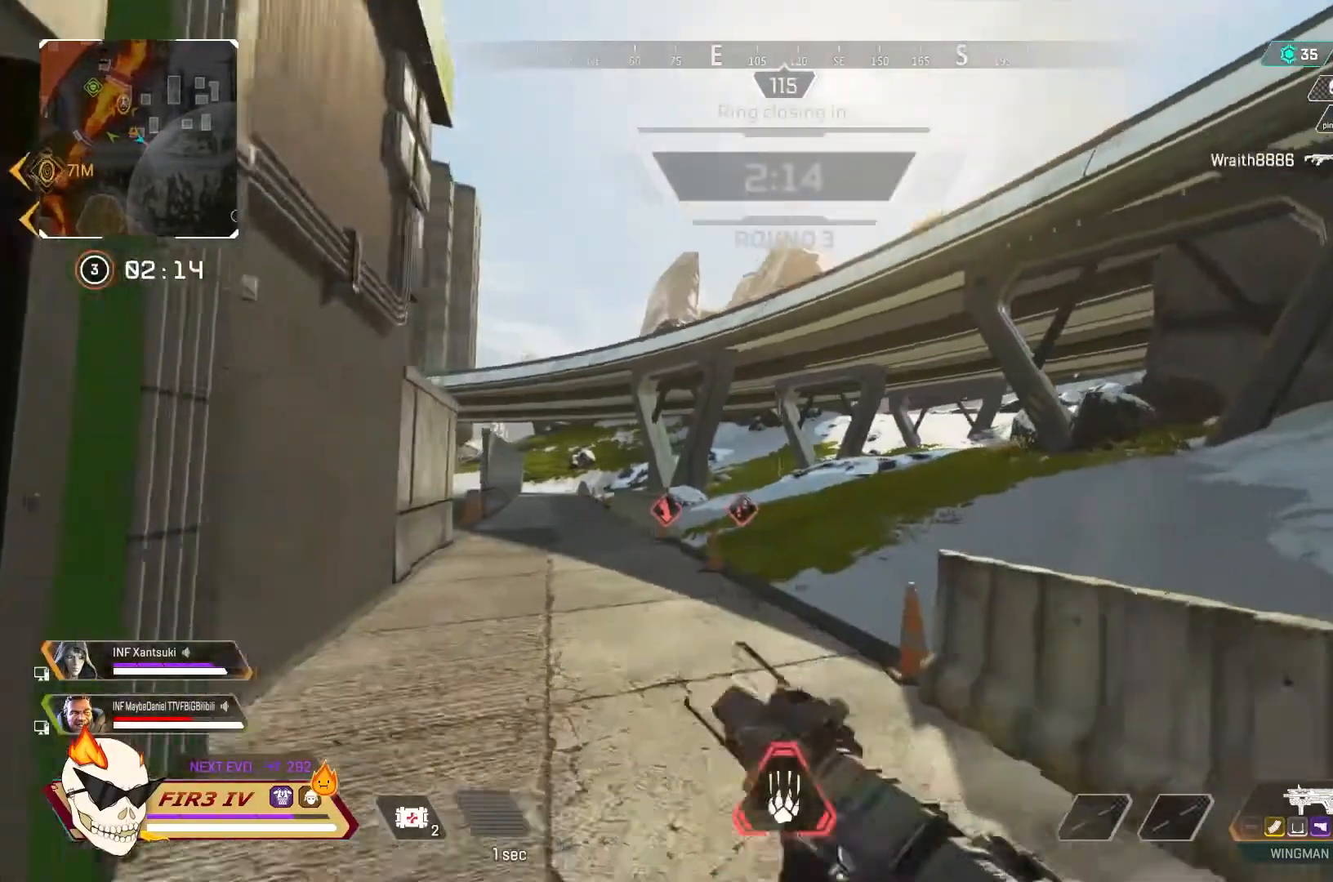
{"buttons": [], "left_stick": "up-right", "right_stick": "center", "events": [[100, "L1", "up"], [200, "left_stick", "up-right"], [200, "right_stick", "left"], [333, "right_stick", "center"]]}
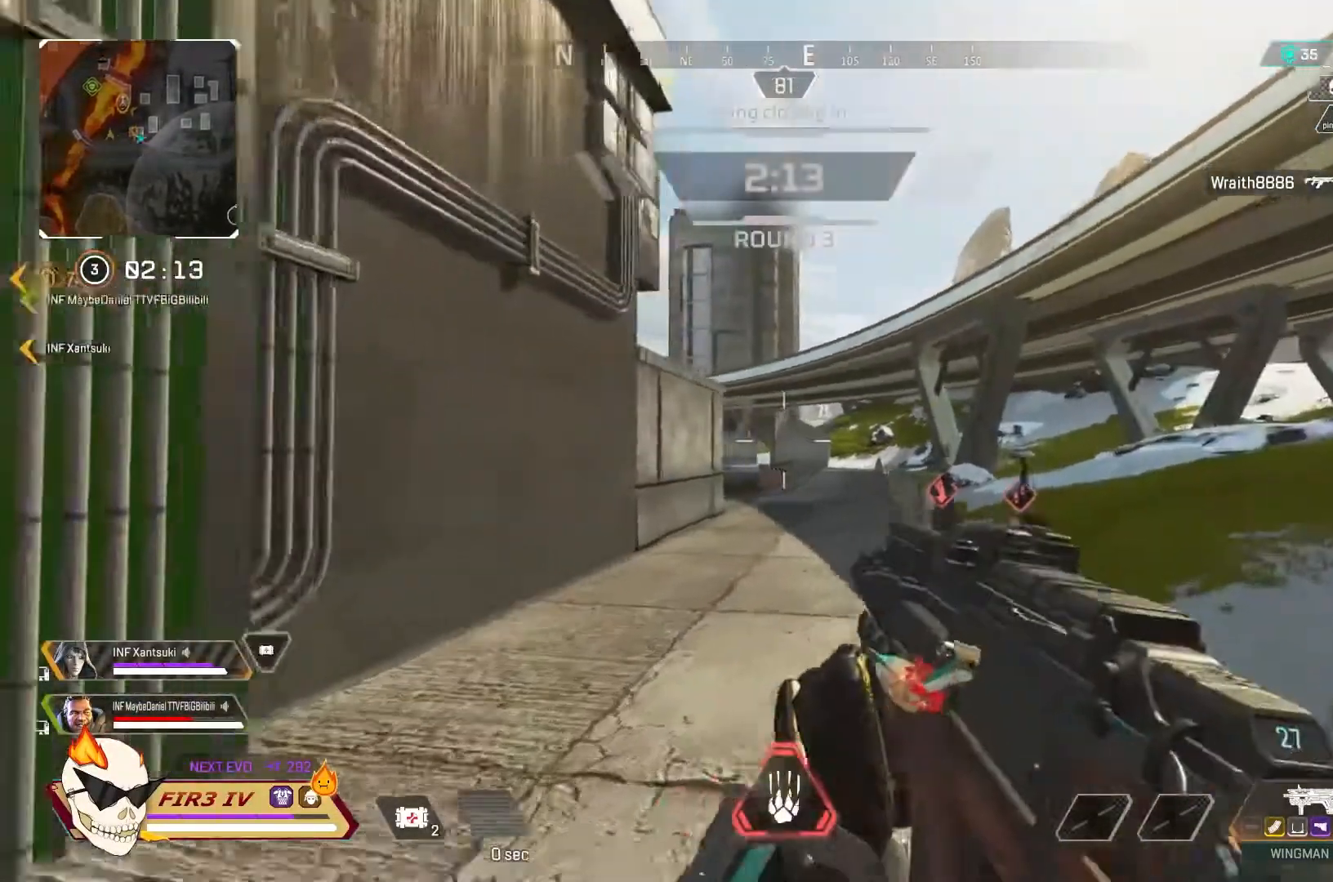
{"buttons": ["L2"], "left_stick": "up-right", "right_stick": "center", "events": [[333, "L2", "down"]]}
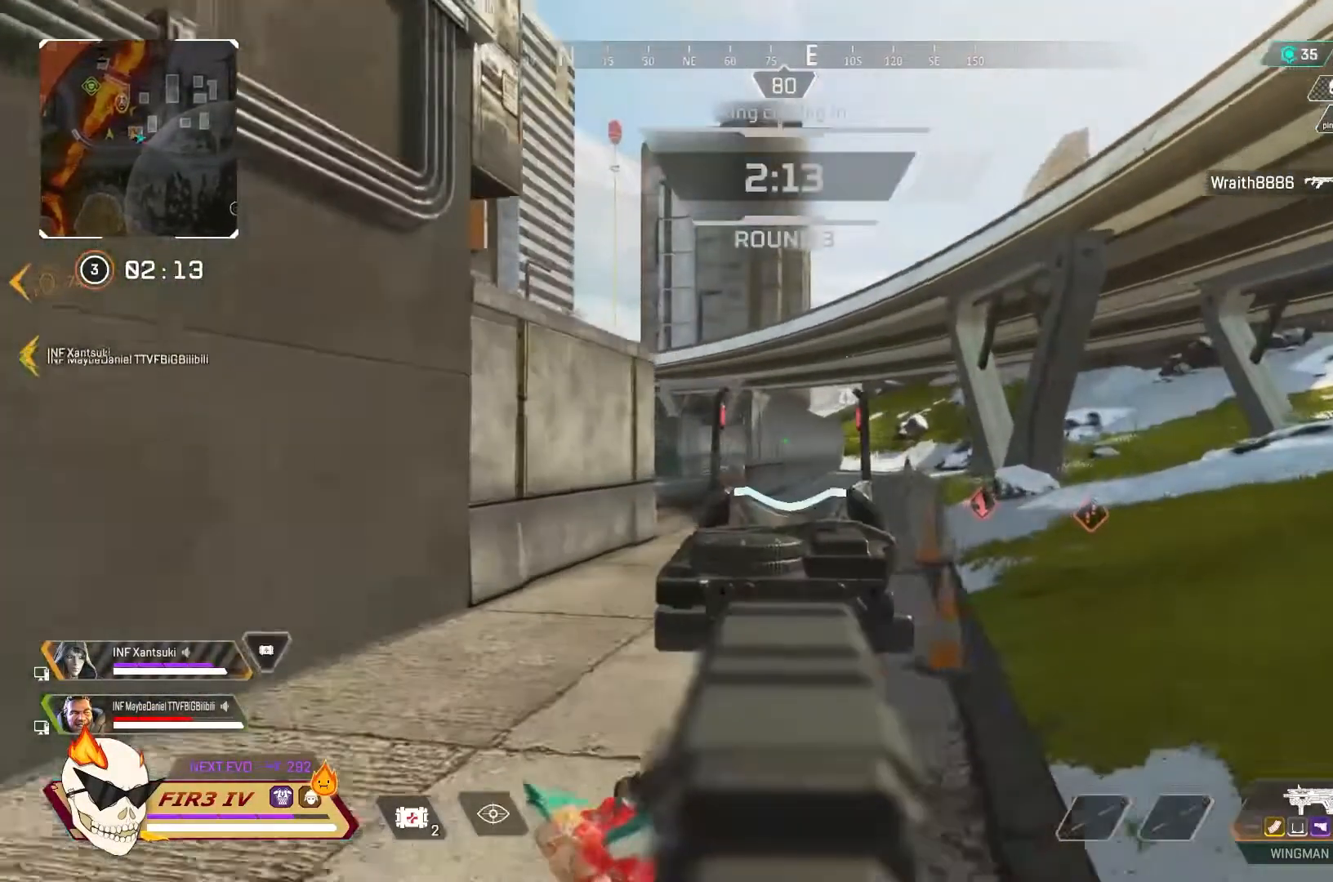
{"buttons": ["L2"], "left_stick": "right", "right_stick": "left", "events": [[33, "left_stick", "right"], [500, "right_stick", "left"]]}
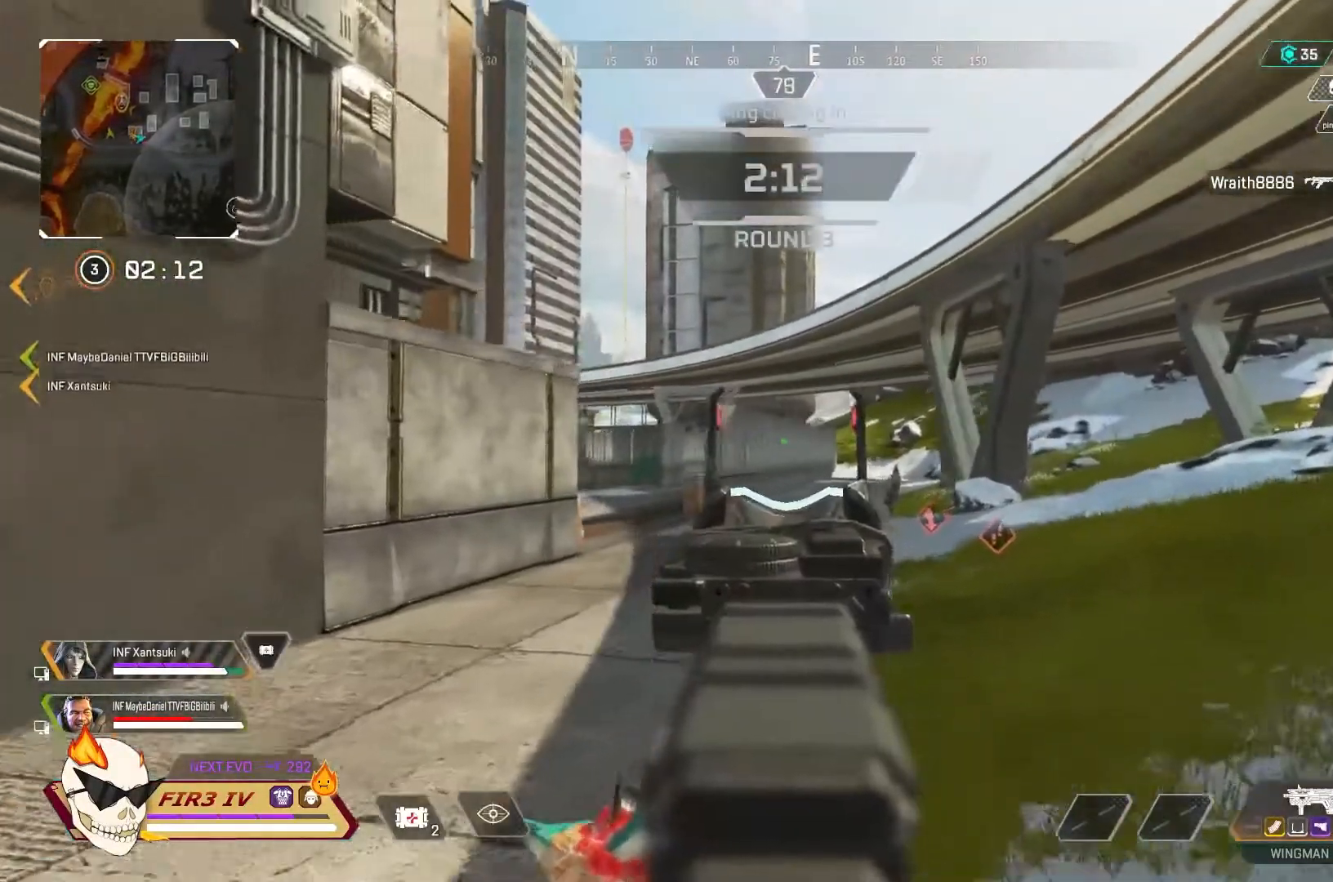
{"buttons": [], "left_stick": "left", "right_stick": "center", "events": [[167, "right_stick", "center"], [267, "left_stick", "up-left"], [400, "left_stick", "left"], [467, "L2", "up"]]}